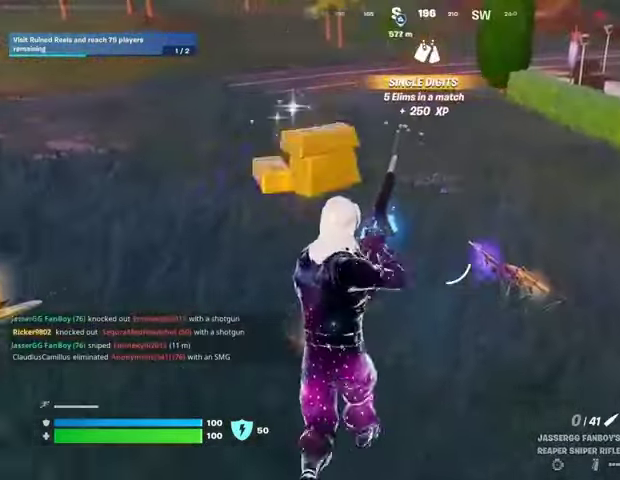
Gameplay with a controller (PlayStation layout); each line is a JSON object with the inputs held at the frame after it. "events" lists button and stick changes between this image and that frame as [ms after this image, input, new state], when the widget could be followed in between.
{"buttons": [], "left_stick": "up-left", "right_stick": "up-right", "events": [[67, "right_stick", "right"], [200, "right_stick", "center"], [267, "right_stick", "up-right"], [367, "right_stick", "right"], [433, "left_stick", "up-left"], [500, "right_stick", "up-right"]]}
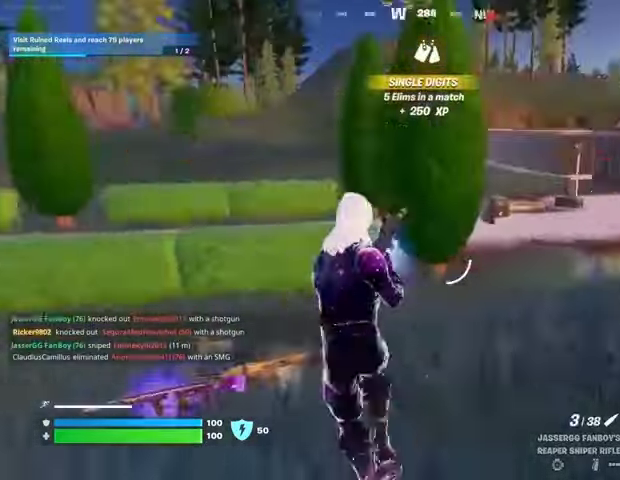
{"buttons": ["L1"], "left_stick": "up-right", "right_stick": "up-left", "events": [[100, "right_stick", "center"], [267, "L3", "down"], [367, "L3", "up"], [400, "left_stick", "up-right"], [433, "right_stick", "up-left"], [467, "L1", "down"]]}
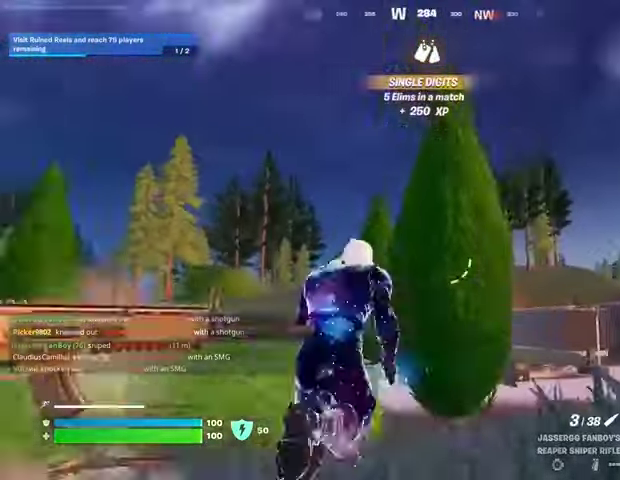
{"buttons": [], "left_stick": "up-right", "right_stick": "center", "events": [[33, "L1", "up"], [33, "right_stick", "center"], [167, "right_stick", "down"], [267, "right_stick", "center"]]}
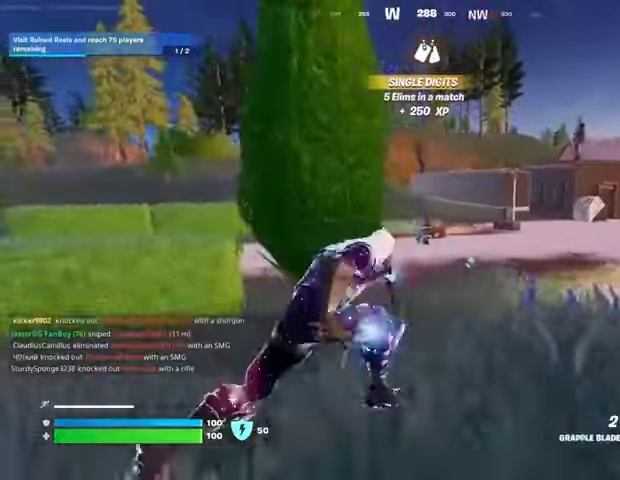
{"buttons": [], "left_stick": "up", "right_stick": "center", "events": [[233, "R1", "down"], [233, "left_stick", "up"], [333, "R1", "up"]]}
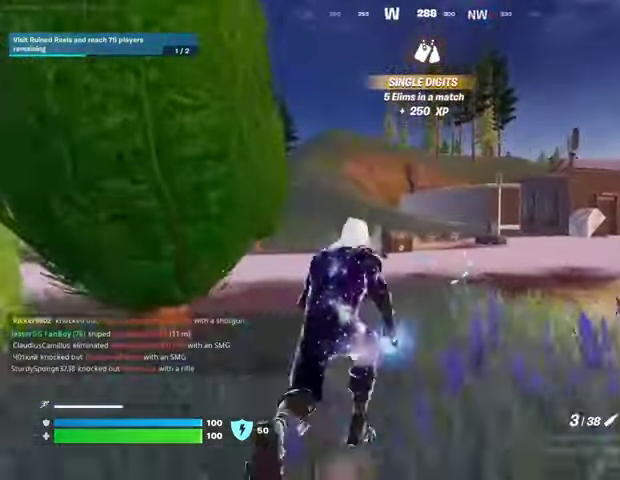
{"buttons": [], "left_stick": "up", "right_stick": "center", "events": []}
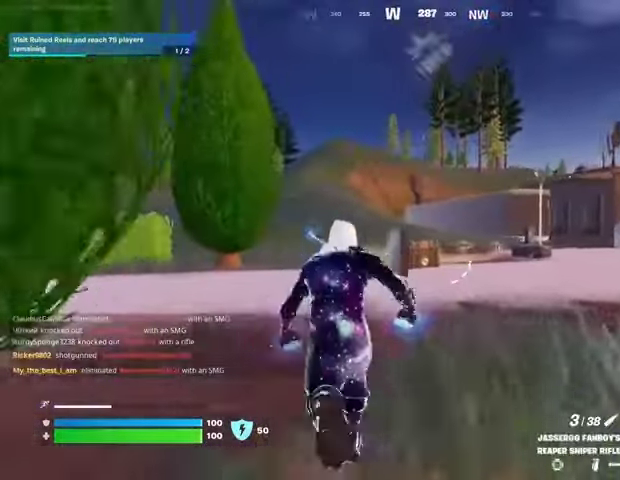
{"buttons": [], "left_stick": "up", "right_stick": "center", "events": []}
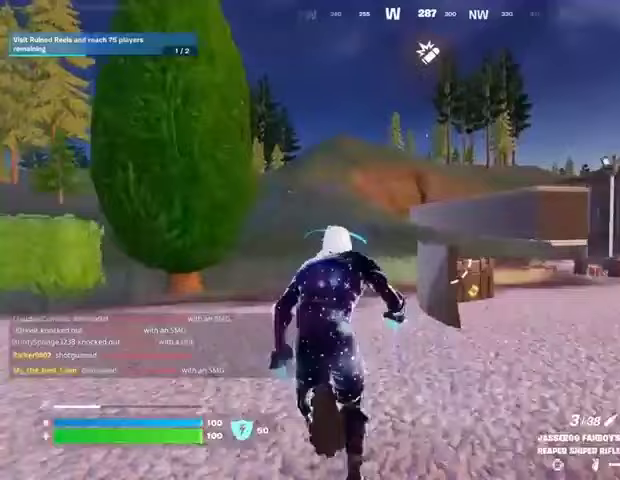
{"buttons": [], "left_stick": "up", "right_stick": "left", "events": [[200, "L1", "down"], [267, "L1", "up"], [400, "CROSS", "down"], [467, "CROSS", "up"], [500, "right_stick", "left"]]}
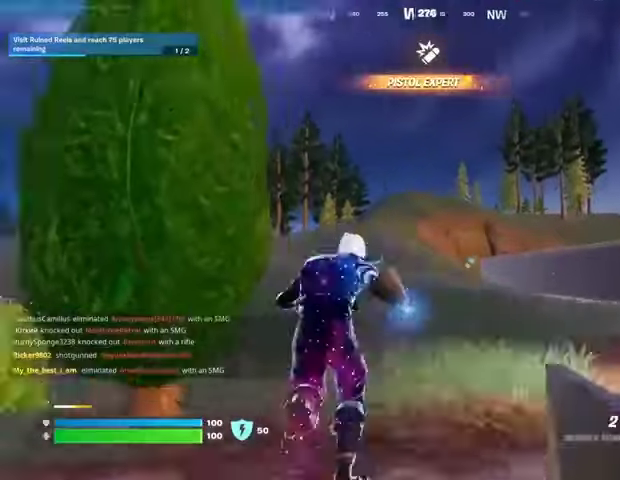
{"buttons": [], "left_stick": "up", "right_stick": "center", "events": [[33, "left_stick", "up-right"], [33, "right_stick", "center"], [200, "L2", "down"], [200, "left_stick", "up"], [300, "L2", "up"]]}
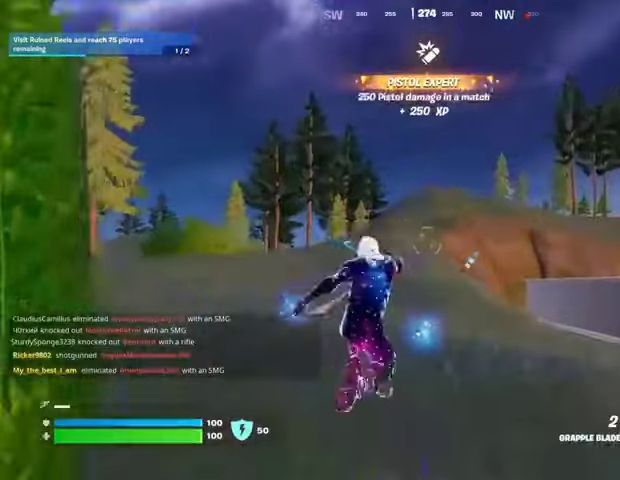
{"buttons": [], "left_stick": "left", "right_stick": "center", "events": [[100, "right_stick", "right"], [200, "left_stick", "up-left"], [300, "left_stick", "left"], [433, "right_stick", "center"]]}
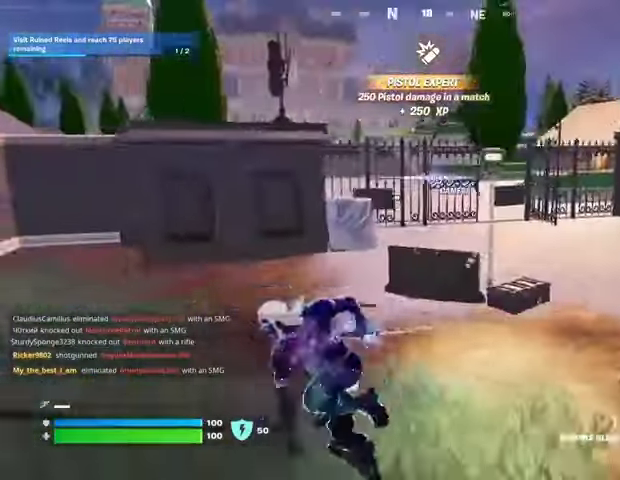
{"buttons": [], "left_stick": "down-left", "right_stick": "left", "events": [[67, "left_stick", "down-left"], [167, "right_stick", "right"], [367, "right_stick", "center"], [433, "right_stick", "left"]]}
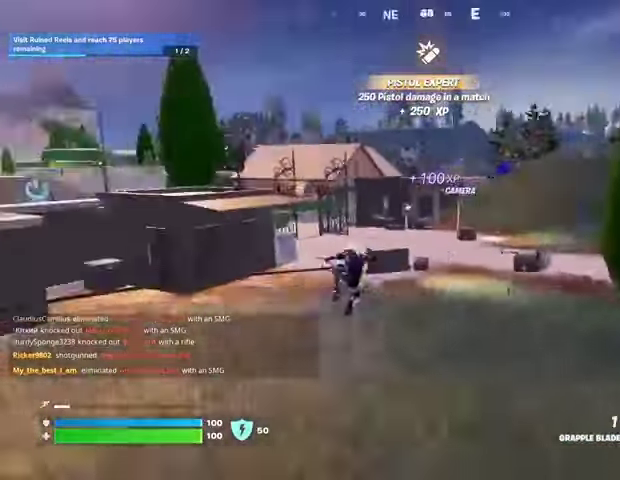
{"buttons": [], "left_stick": "up-left", "right_stick": "center", "events": [[33, "left_stick", "left"], [167, "left_stick", "up-left"], [267, "right_stick", "center"], [300, "R3", "down"], [400, "R3", "up"]]}
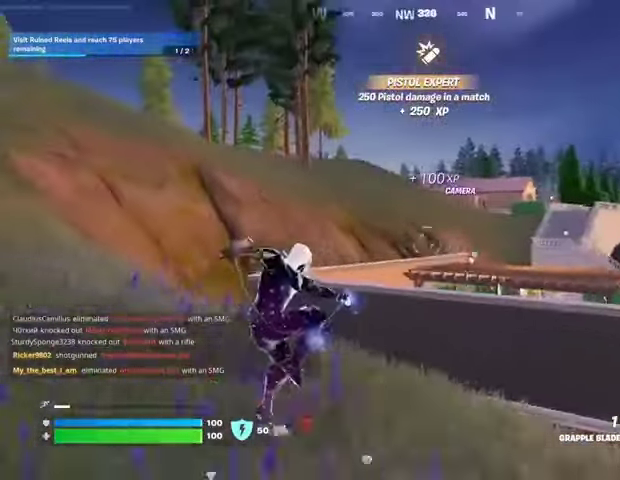
{"buttons": [], "left_stick": "up-left", "right_stick": "center", "events": [[133, "R1", "down"], [167, "right_stick", "up-left"], [200, "R1", "up"], [267, "right_stick", "center"]]}
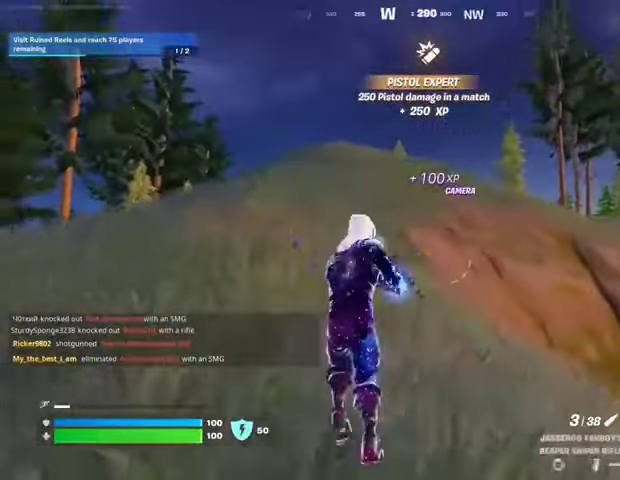
{"buttons": [], "left_stick": "up-left", "right_stick": "center", "events": [[33, "right_stick", "right"], [167, "L1", "down"], [167, "right_stick", "center"], [300, "L1", "up"]]}
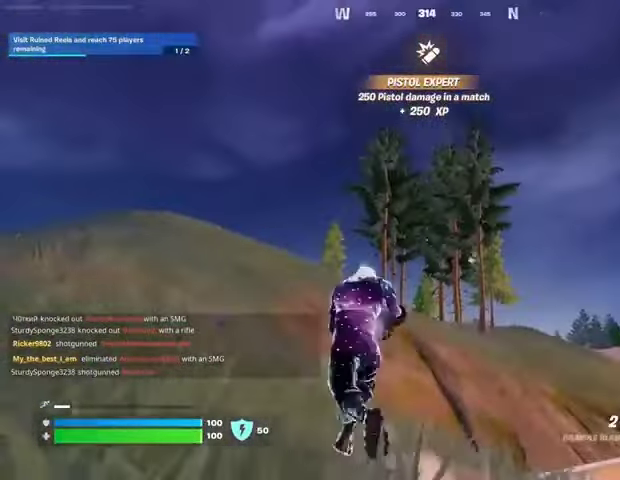
{"buttons": [], "left_stick": "up", "right_stick": "center", "events": [[33, "right_stick", "left"], [67, "L3", "down"], [133, "L3", "up"], [133, "left_stick", "up"], [167, "right_stick", "up-right"], [233, "right_stick", "center"]]}
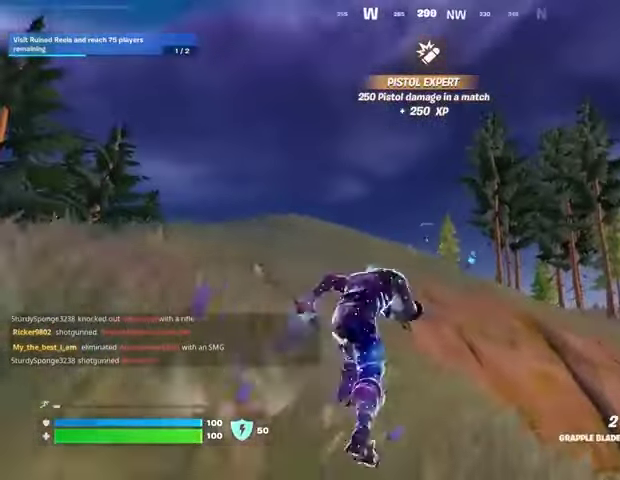
{"buttons": ["L2"], "left_stick": "up-right", "right_stick": "center", "events": [[267, "CROSS", "down"], [300, "left_stick", "up-right"], [333, "CROSS", "up"], [500, "L2", "down"]]}
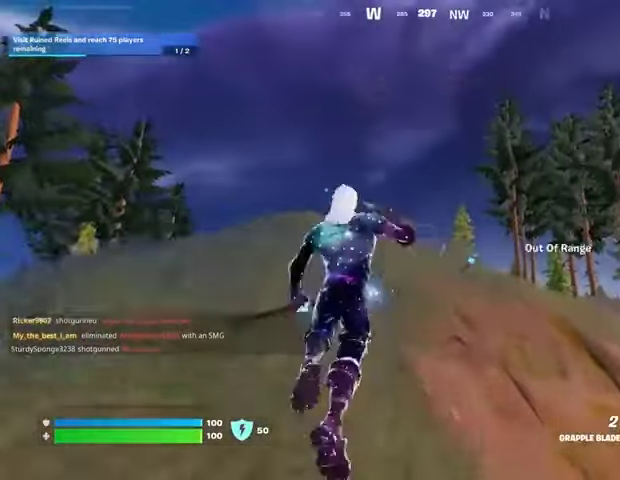
{"buttons": [], "left_stick": "up-left", "right_stick": "up-left", "events": [[100, "L2", "up"], [200, "right_stick", "right"], [267, "left_stick", "up"], [400, "left_stick", "up-left"], [400, "right_stick", "left"], [467, "right_stick", "up-left"]]}
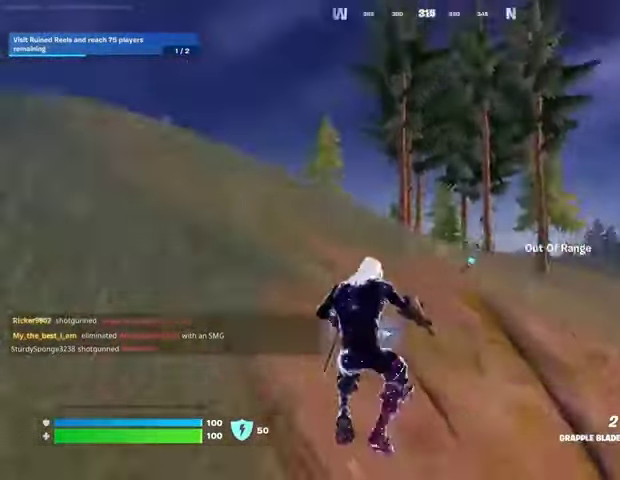
{"buttons": [], "left_stick": "up-left", "right_stick": "center", "events": [[100, "right_stick", "center"], [267, "L3", "down"], [400, "L3", "up"]]}
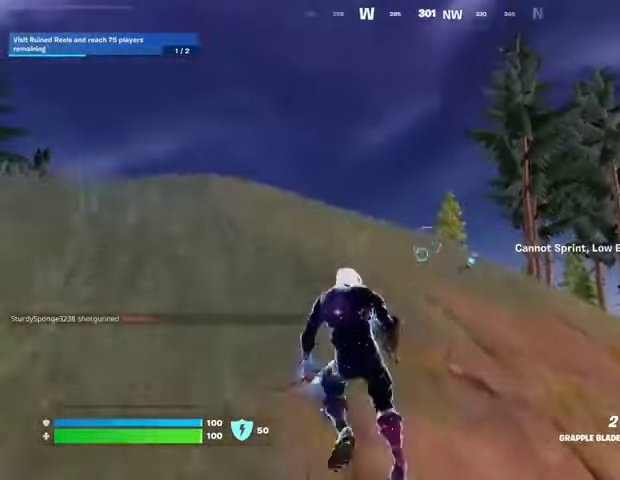
{"buttons": [], "left_stick": "up-right", "right_stick": "center", "events": [[100, "left_stick", "up"], [133, "CROSS", "down"], [200, "CROSS", "up"], [233, "left_stick", "up-right"], [267, "L2", "down"], [367, "L2", "up"]]}
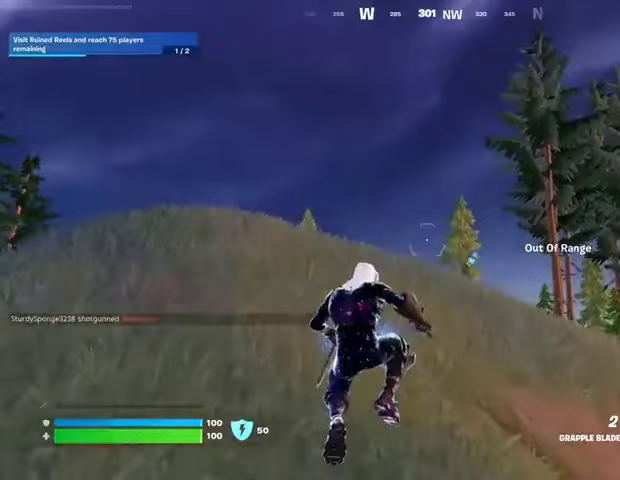
{"buttons": [], "left_stick": "up-right", "right_stick": "right", "events": [[100, "L2", "down"], [167, "L2", "up"], [233, "L2", "down"], [333, "L2", "up"], [433, "right_stick", "right"]]}
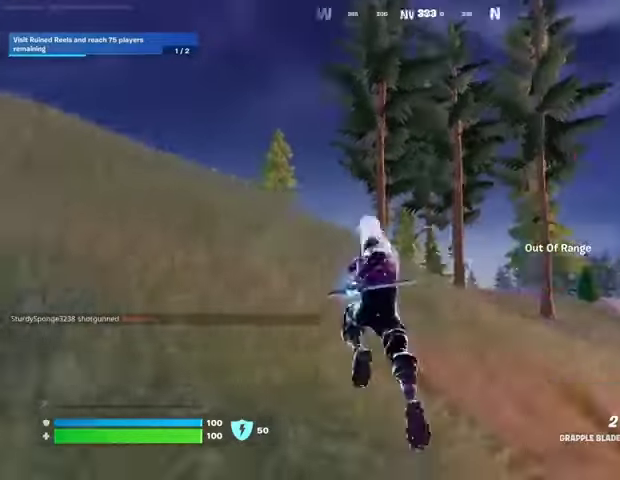
{"buttons": [], "left_stick": "up", "right_stick": "left", "events": [[167, "left_stick", "up"], [200, "right_stick", "center"], [400, "right_stick", "left"]]}
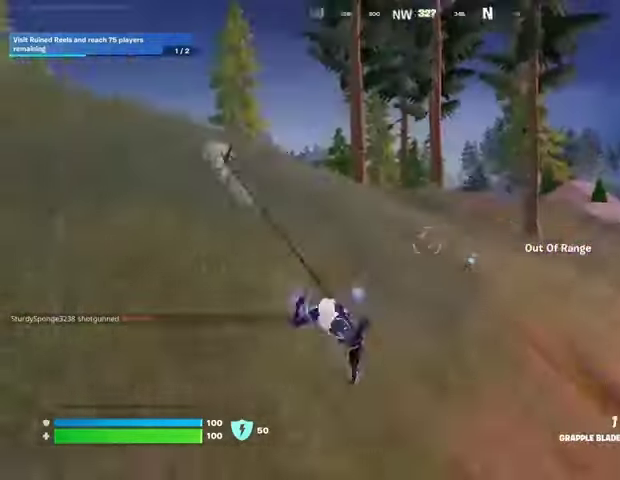
{"buttons": [], "left_stick": "up-left", "right_stick": "center", "events": [[33, "right_stick", "center"], [167, "left_stick", "up-left"], [200, "right_stick", "left"], [267, "right_stick", "center"]]}
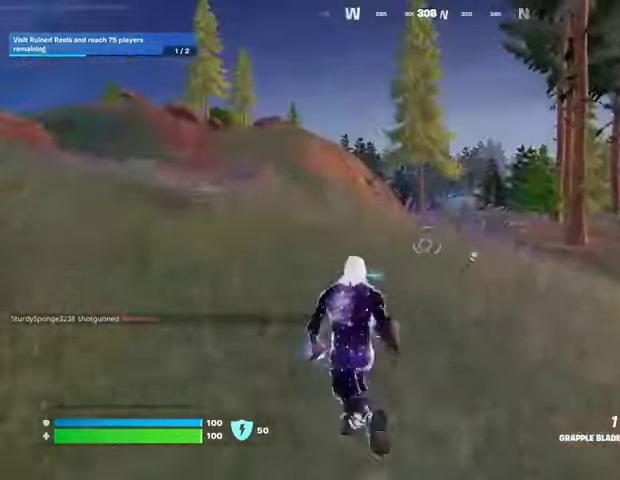
{"buttons": [], "left_stick": "up-left", "right_stick": "center", "events": [[67, "R1", "down"], [67, "right_stick", "right"], [167, "R1", "up"], [267, "right_stick", "center"]]}
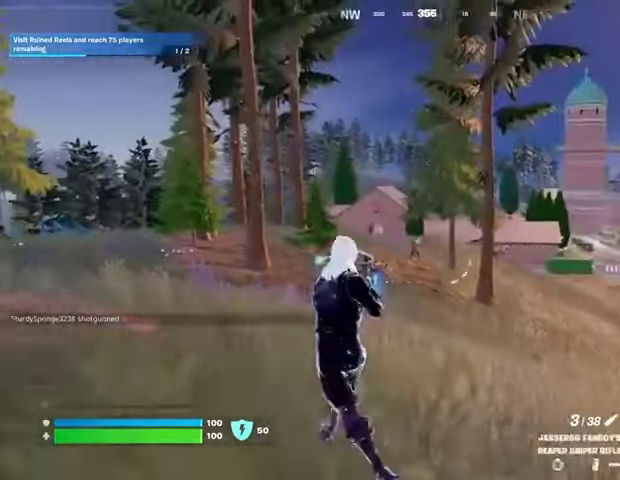
{"buttons": ["L2"], "left_stick": "left", "right_stick": "up-left", "events": [[33, "L3", "down"], [100, "L2", "down"], [100, "L3", "up"], [200, "left_stick", "up-right"], [267, "right_stick", "up-left"], [300, "left_stick", "down-right"], [467, "left_stick", "left"]]}
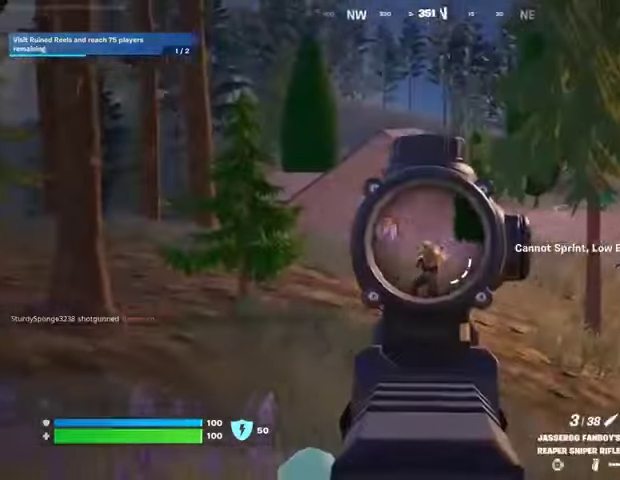
{"buttons": [], "left_stick": "up-right", "right_stick": "right", "events": [[100, "L2", "up"], [100, "L3", "down"], [100, "R2", "down"], [133, "left_stick", "up-right"], [133, "right_stick", "down-right"], [167, "L3", "up"], [167, "R2", "up"], [200, "right_stick", "down"], [300, "right_stick", "right"]]}
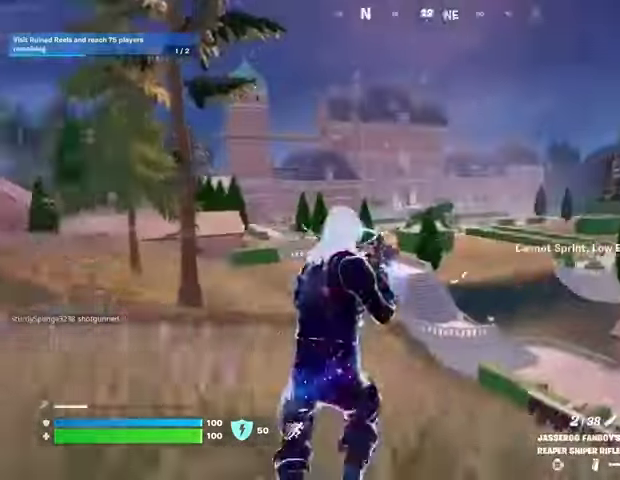
{"buttons": ["R3"], "left_stick": "up-right", "right_stick": "left", "events": [[333, "right_stick", "left"], [467, "R3", "down"]]}
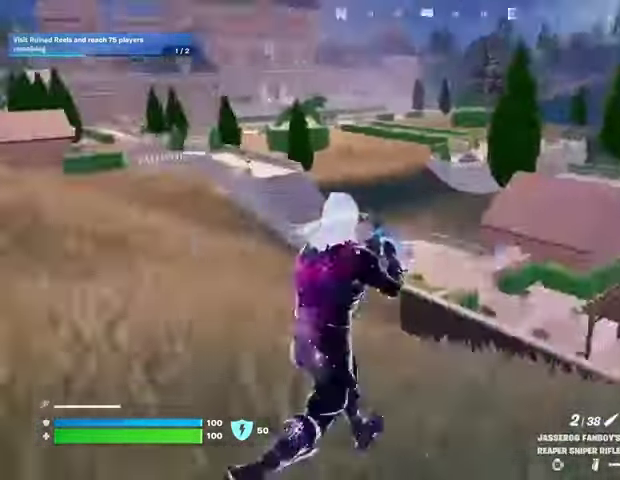
{"buttons": ["L2"], "left_stick": "up-left", "right_stick": "center", "events": [[67, "R3", "up"], [167, "right_stick", "up-left"], [233, "left_stick", "up-left"], [300, "right_stick", "center"], [367, "R3", "down"], [433, "R3", "up"], [467, "L2", "down"]]}
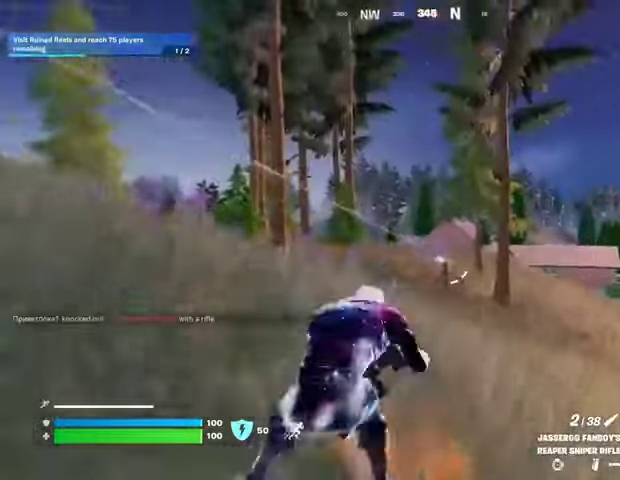
{"buttons": ["L2"], "left_stick": "up-right", "right_stick": "center", "events": [[167, "right_stick", "down-right"], [367, "left_stick", "up-right"], [367, "right_stick", "down"], [500, "right_stick", "center"]]}
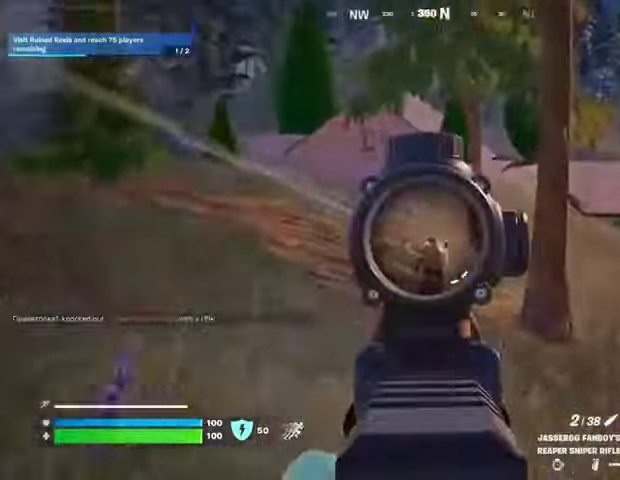
{"buttons": ["R1"], "left_stick": "up-right", "right_stick": "center", "events": [[167, "L2", "up"], [167, "R2", "down"], [167, "right_stick", "down-right"], [200, "L3", "down"], [267, "L3", "up"], [267, "R2", "up"], [367, "right_stick", "center"], [433, "right_stick", "right"], [500, "R1", "down"], [500, "right_stick", "center"]]}
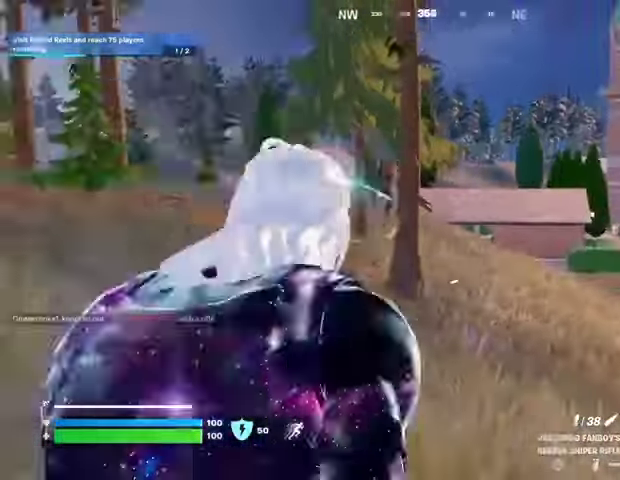
{"buttons": ["L2"], "left_stick": "up-right", "right_stick": "center", "events": [[33, "left_stick", "up"], [67, "R1", "up"], [167, "L2", "down"], [233, "left_stick", "up-right"], [267, "R3", "down"], [333, "L2", "up"], [367, "R3", "up"], [500, "L2", "down"]]}
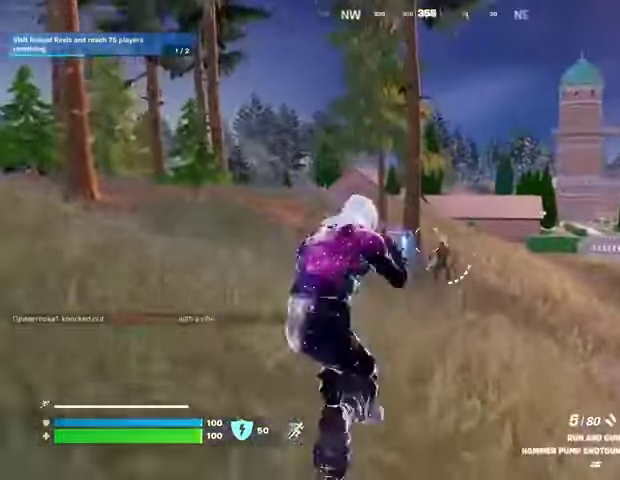
{"buttons": [], "left_stick": "up-right", "right_stick": "down-right", "events": [[33, "right_stick", "right"], [100, "R2", "down"], [133, "L2", "up"], [133, "right_stick", "left"], [167, "R2", "up"], [200, "right_stick", "down-left"], [233, "R1", "down"], [300, "right_stick", "center"], [333, "R1", "up"], [500, "right_stick", "down-right"]]}